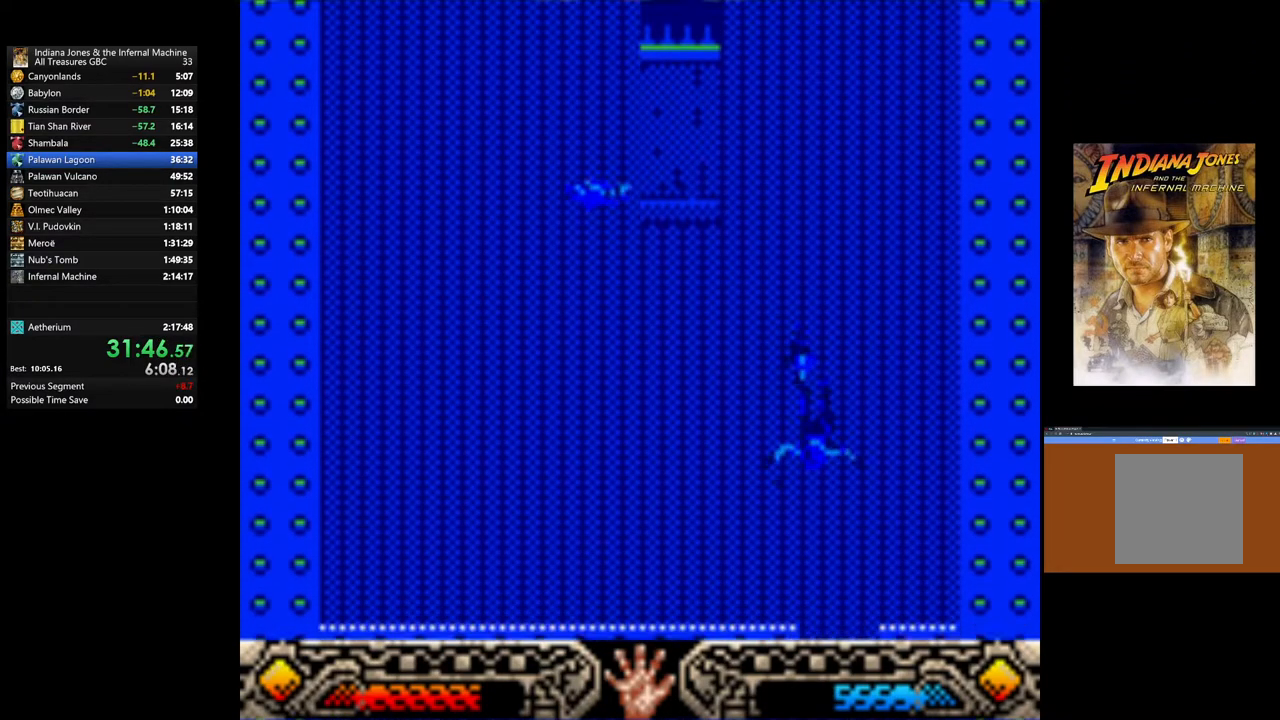
Gameplay with a controller (Xbox layout); each line is a JSON object with the inputs held at the frame after it. "events" lists button and stick changes between this image and that frame as [ms after this image, input, new state], when the widget could be followed in between.
{"buttons": [], "left_stick": "down", "right_stick": "center", "events": []}
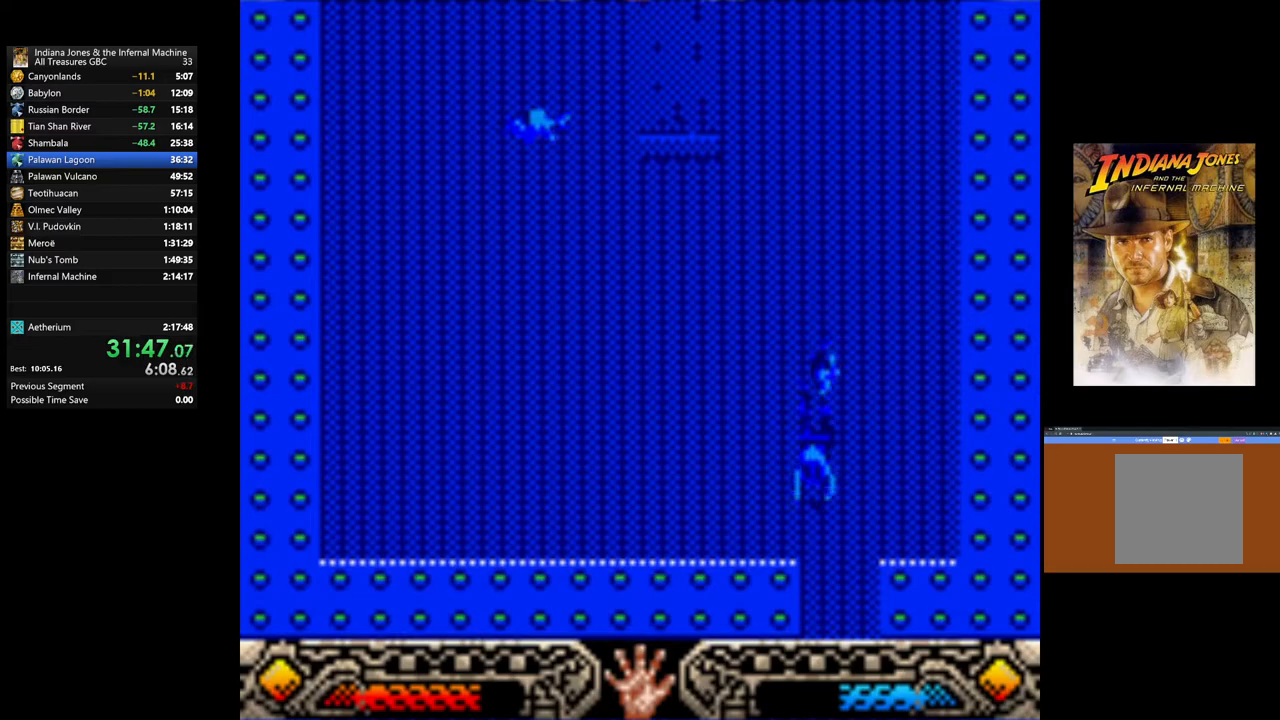
{"buttons": [], "left_stick": "down", "right_stick": "center", "events": [[167, "left_stick", "down-right"], [300, "left_stick", "down"]]}
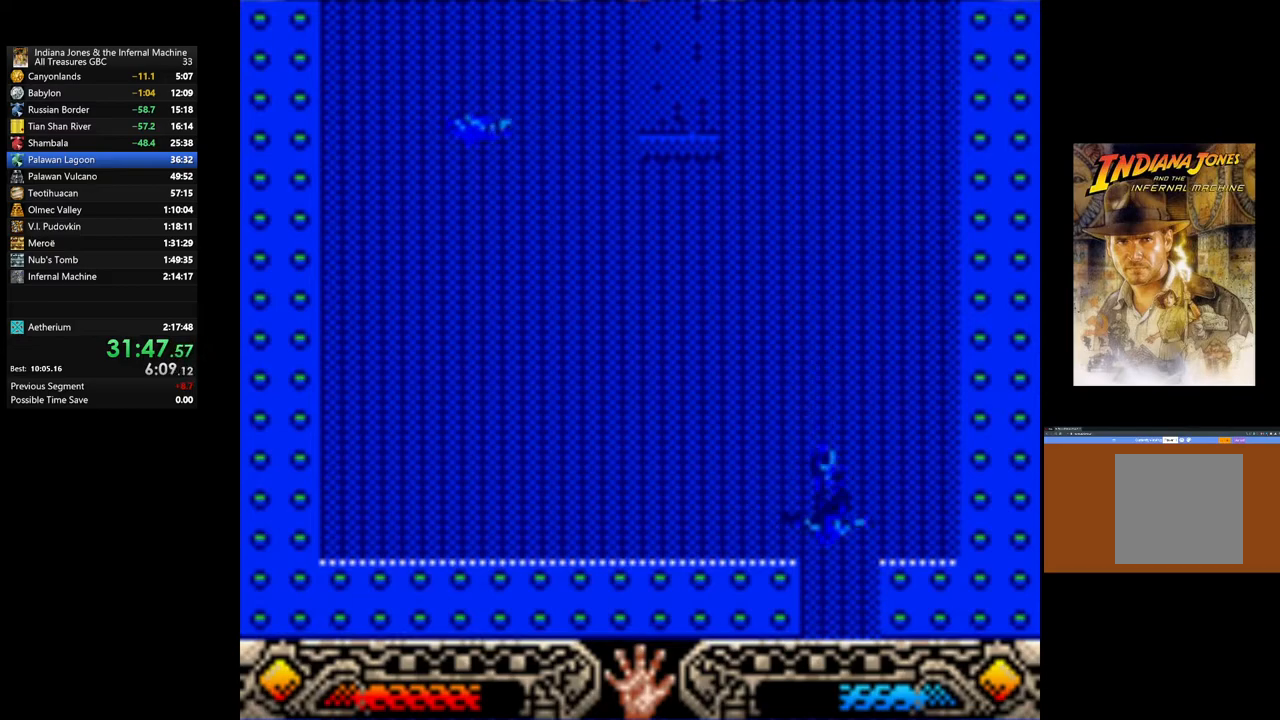
{"buttons": [], "left_stick": "down", "right_stick": "center", "events": []}
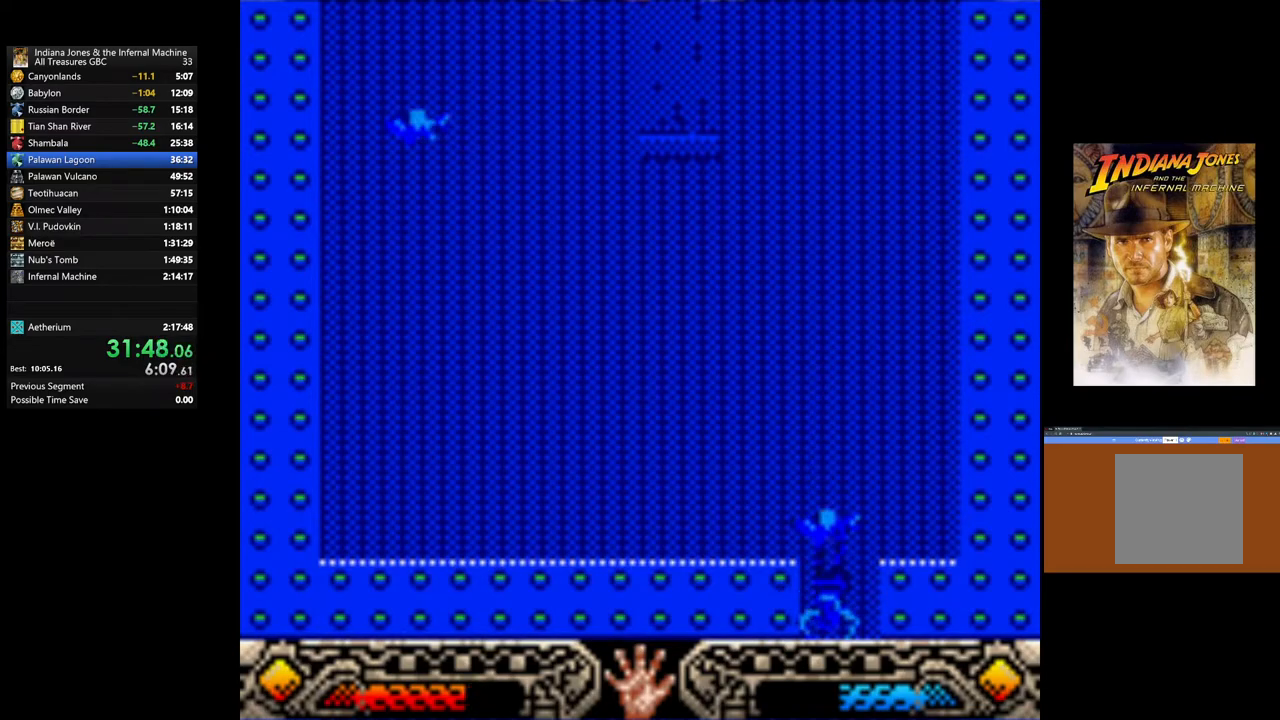
{"buttons": [], "left_stick": "down-left", "right_stick": "center", "events": [[350, "left_stick", "down-left"]]}
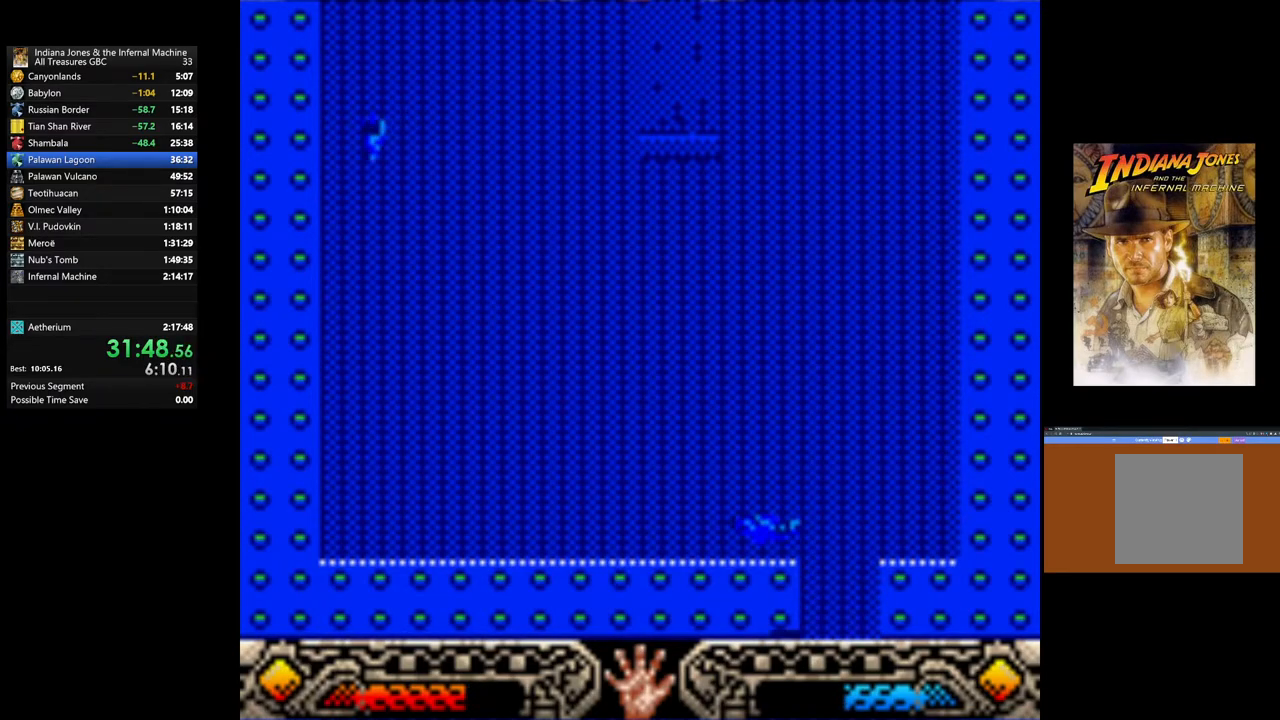
{"buttons": [], "left_stick": "down-left", "right_stick": "center", "events": []}
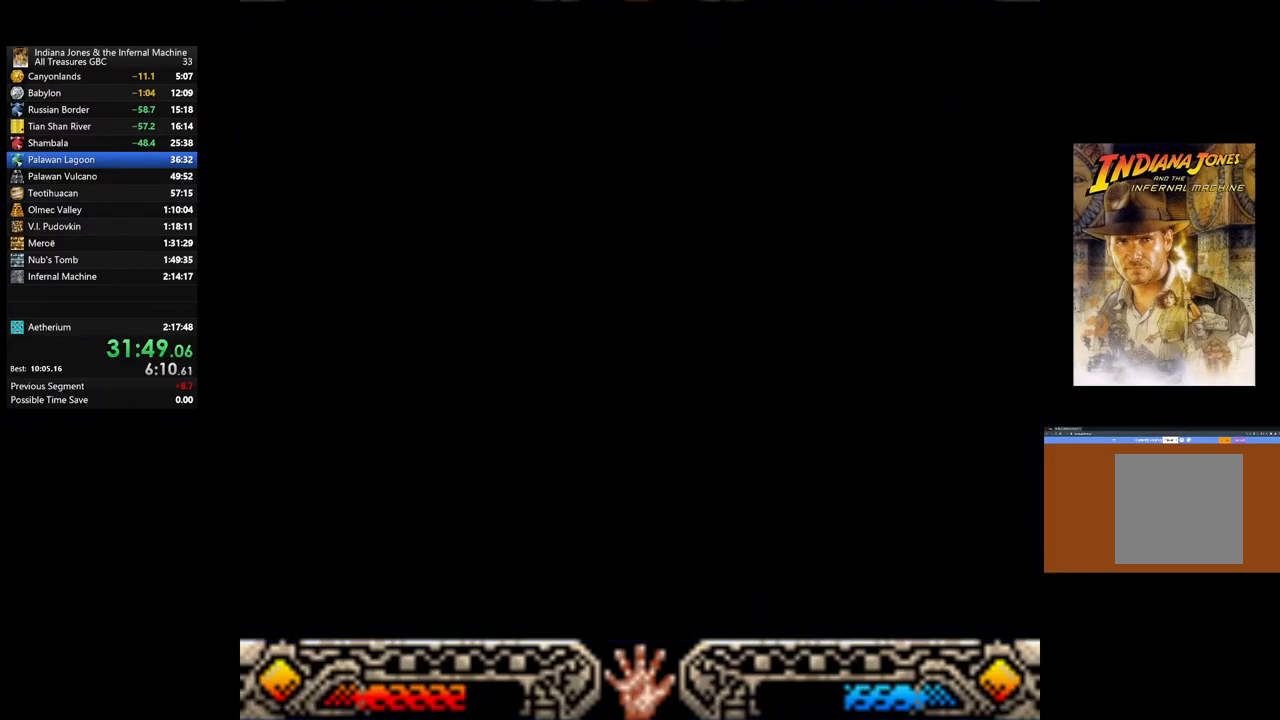
{"buttons": [], "left_stick": "down-left", "right_stick": "center", "events": []}
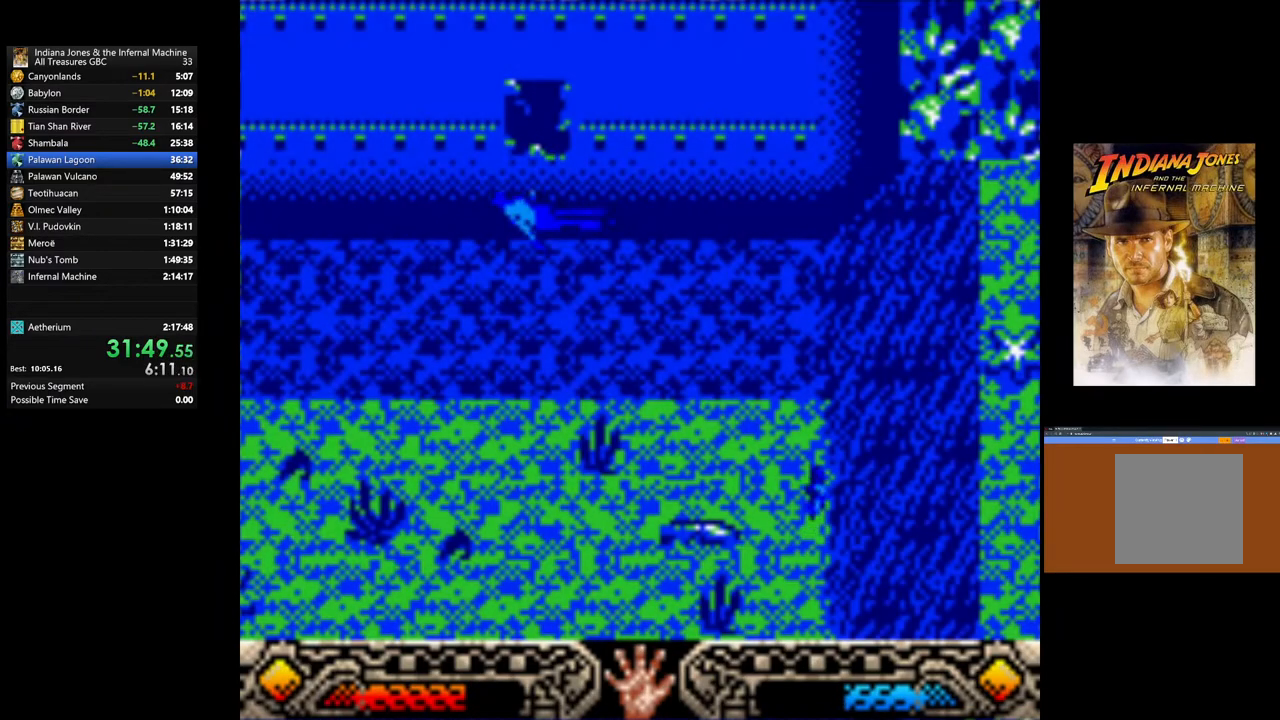
{"buttons": [], "left_stick": "down-left", "right_stick": "center", "events": [[33, "left_stick", "left"], [467, "left_stick", "down-left"]]}
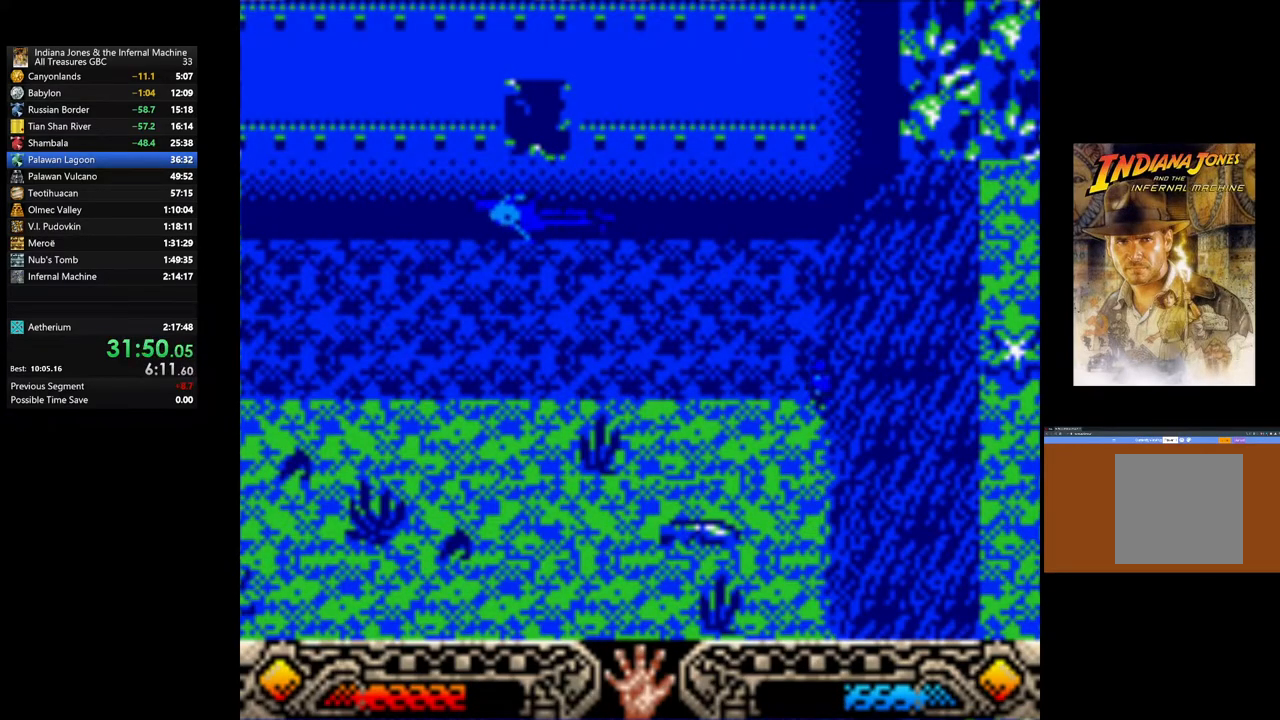
{"buttons": [], "left_stick": "left", "right_stick": "center", "events": [[100, "left_stick", "left"]]}
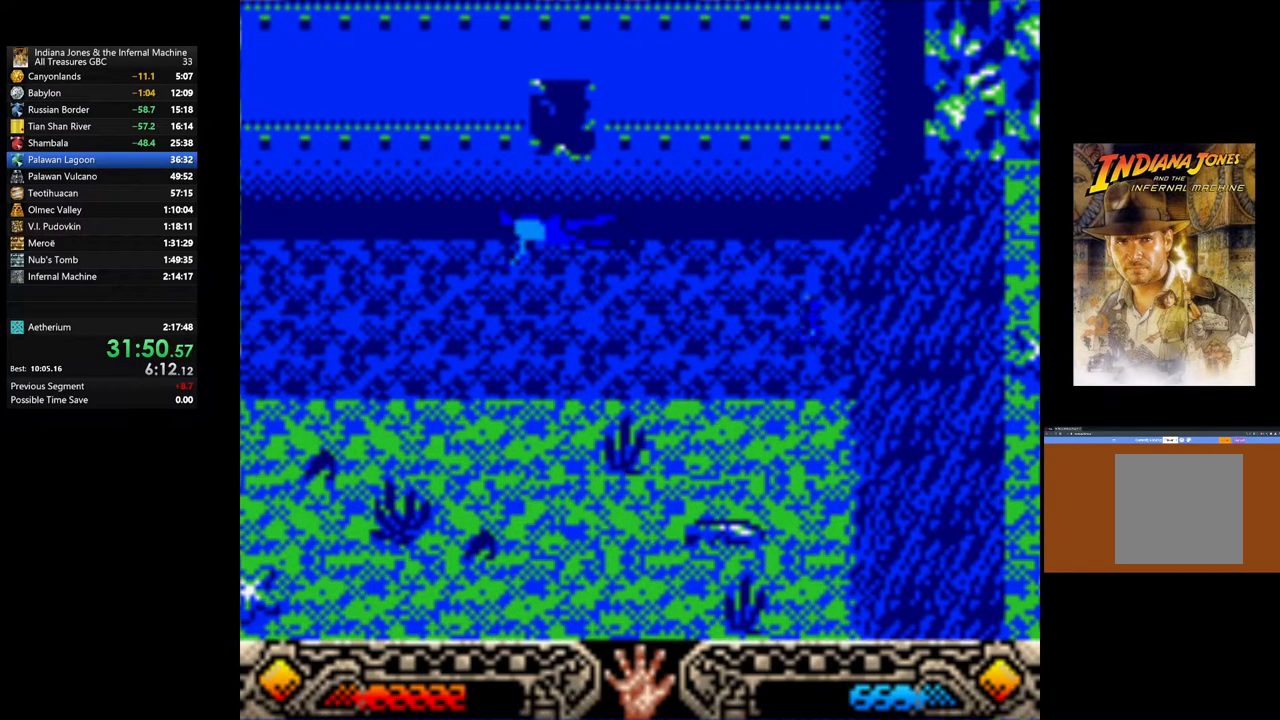
{"buttons": [], "left_stick": "left", "right_stick": "center", "events": [[100, "left_stick", "down-left"], [350, "left_stick", "left"]]}
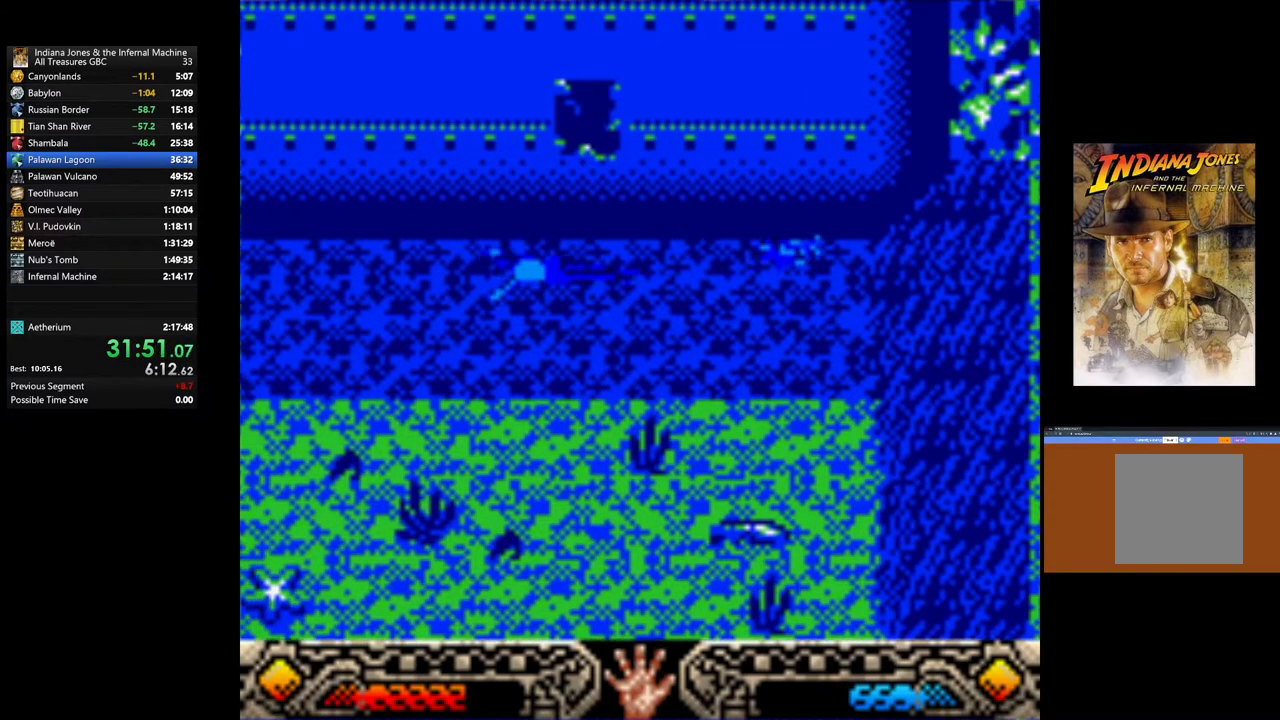
{"buttons": [], "left_stick": "up-left", "right_stick": "center", "events": [[217, "left_stick", "up-left"]]}
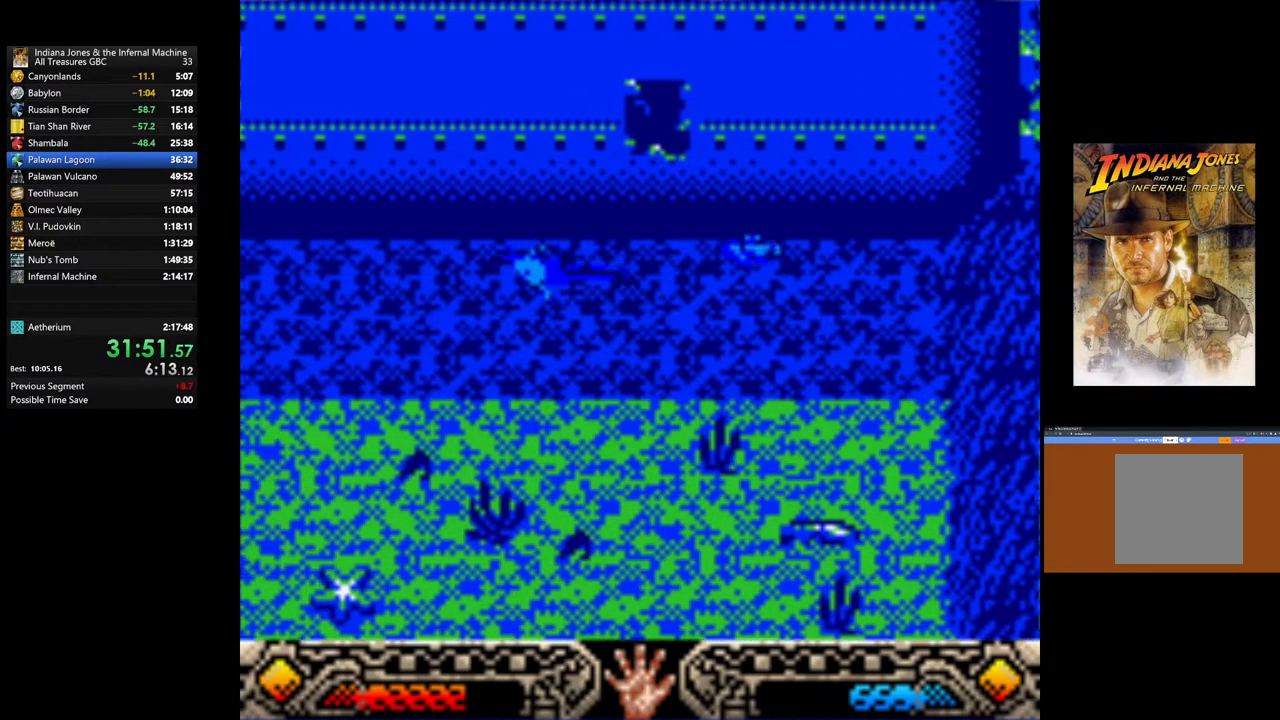
{"buttons": [], "left_stick": "up-left", "right_stick": "center", "events": []}
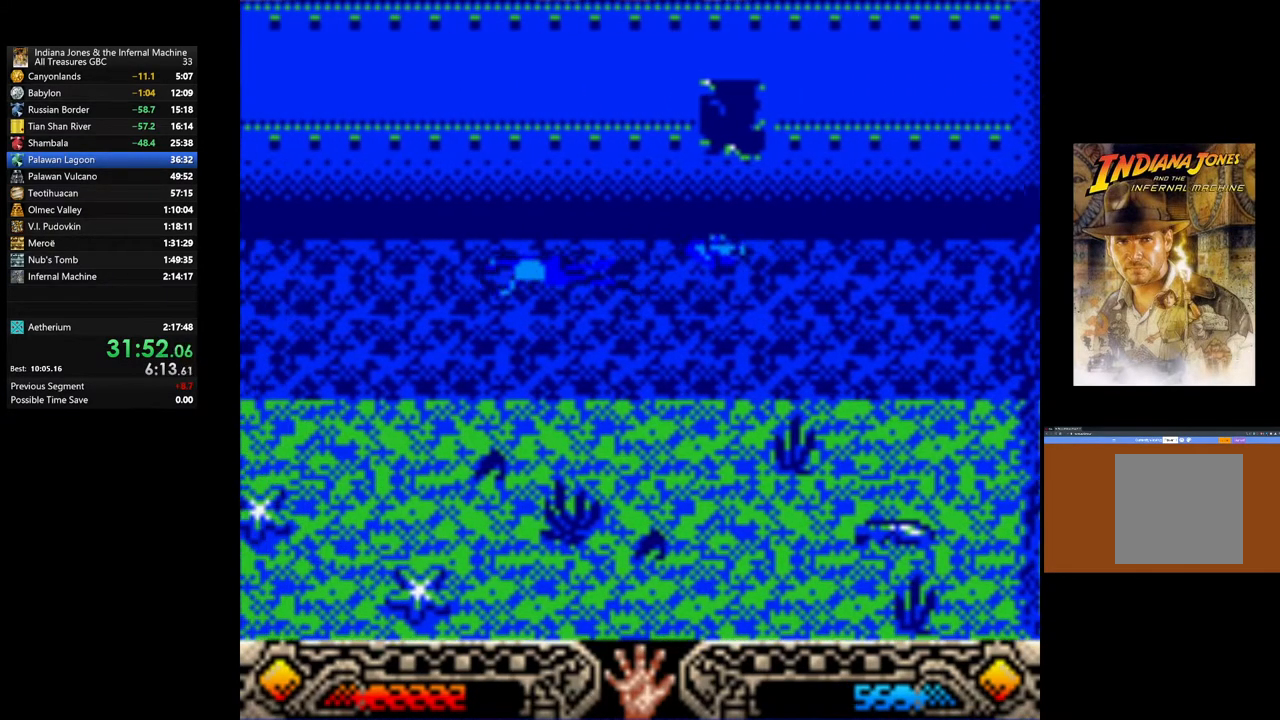
{"buttons": [], "left_stick": "up-left", "right_stick": "center", "events": []}
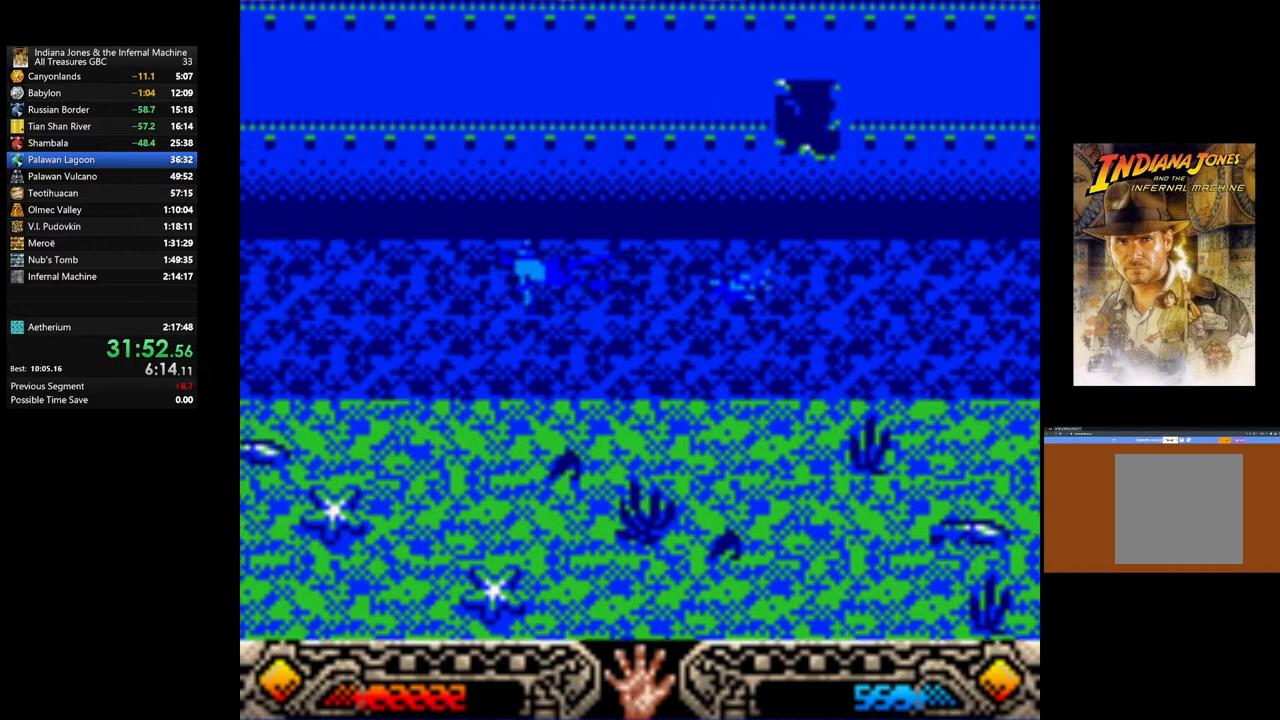
{"buttons": [], "left_stick": "up-left", "right_stick": "center", "events": []}
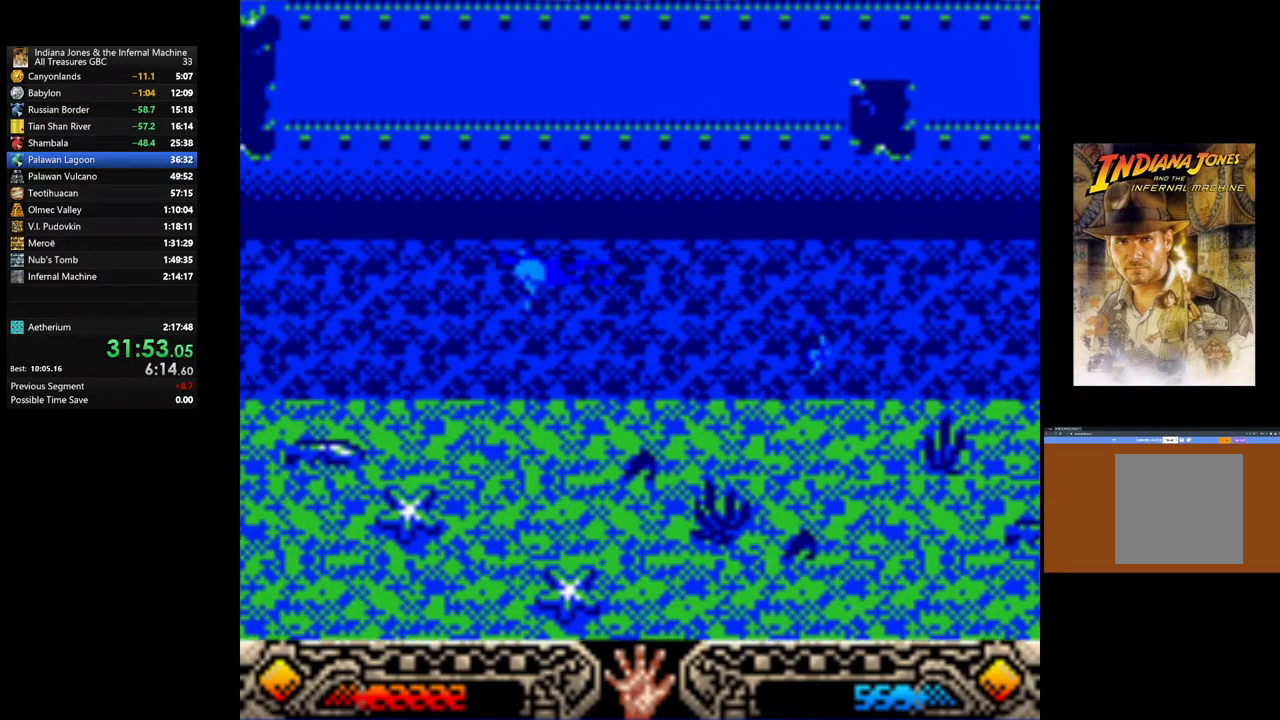
{"buttons": [], "left_stick": "up-left", "right_stick": "center", "events": []}
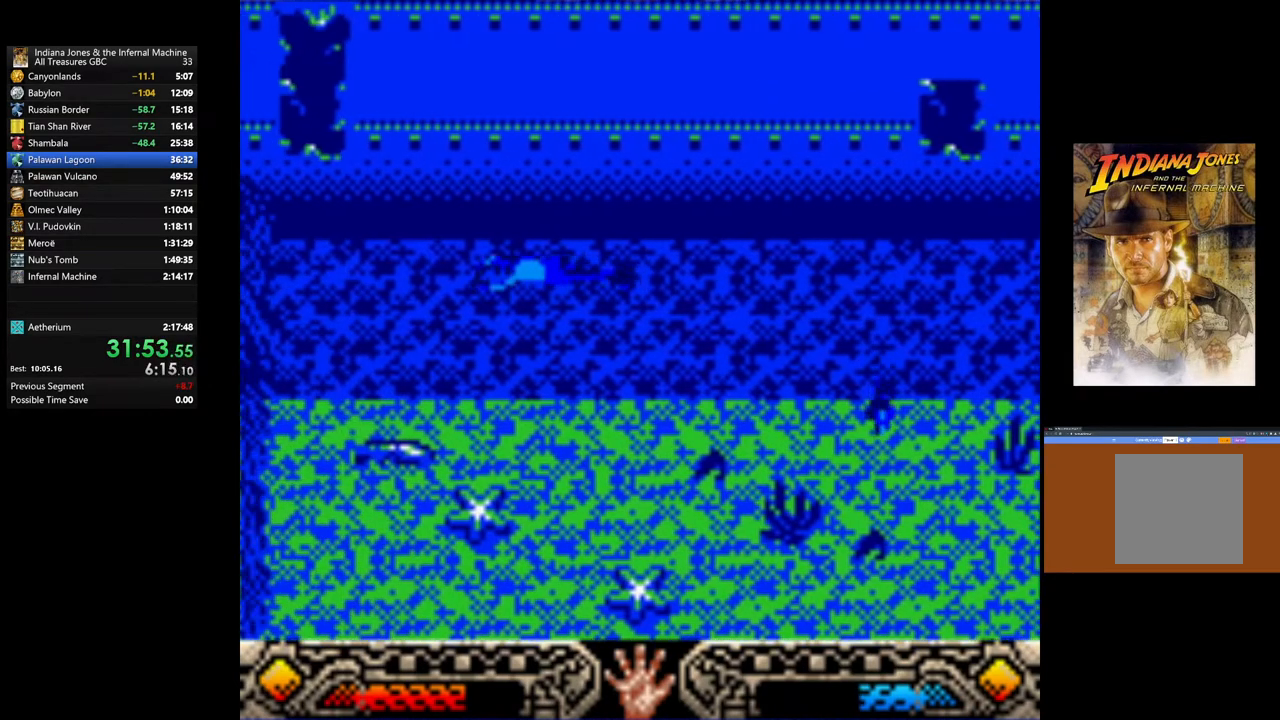
{"buttons": [], "left_stick": "up-left", "right_stick": "center", "events": []}
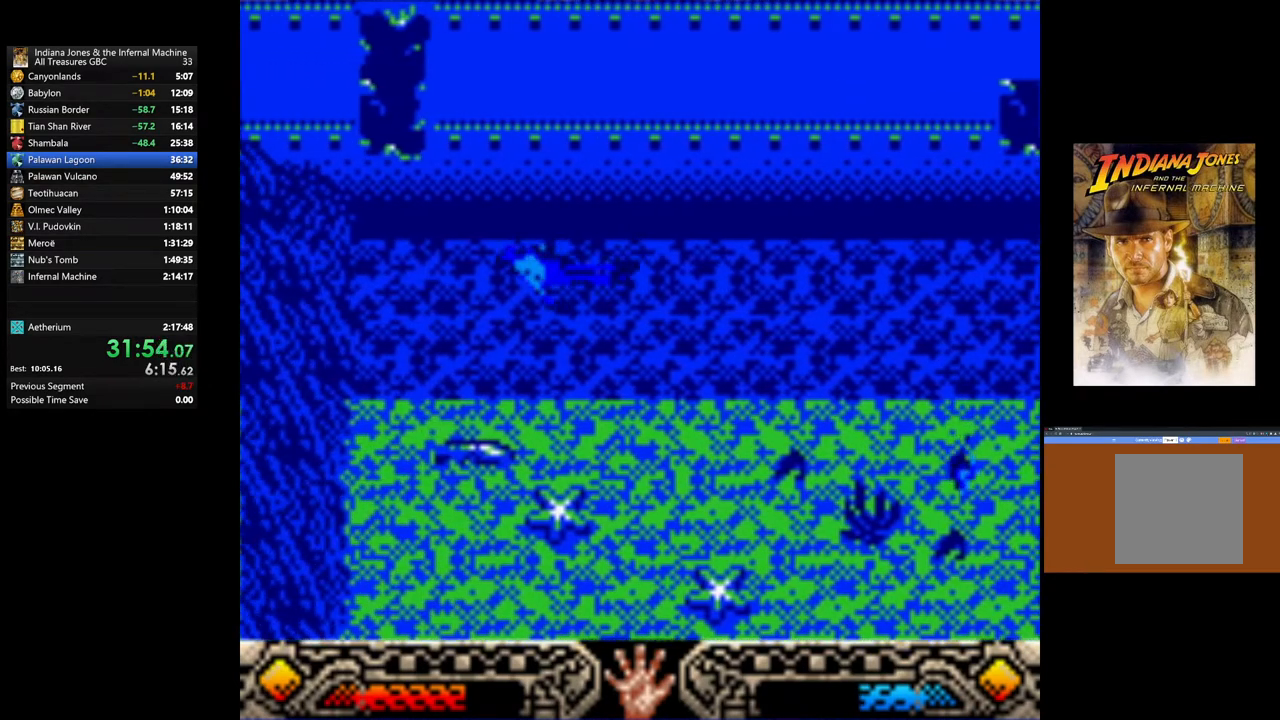
{"buttons": [], "left_stick": "up-left", "right_stick": "center", "events": []}
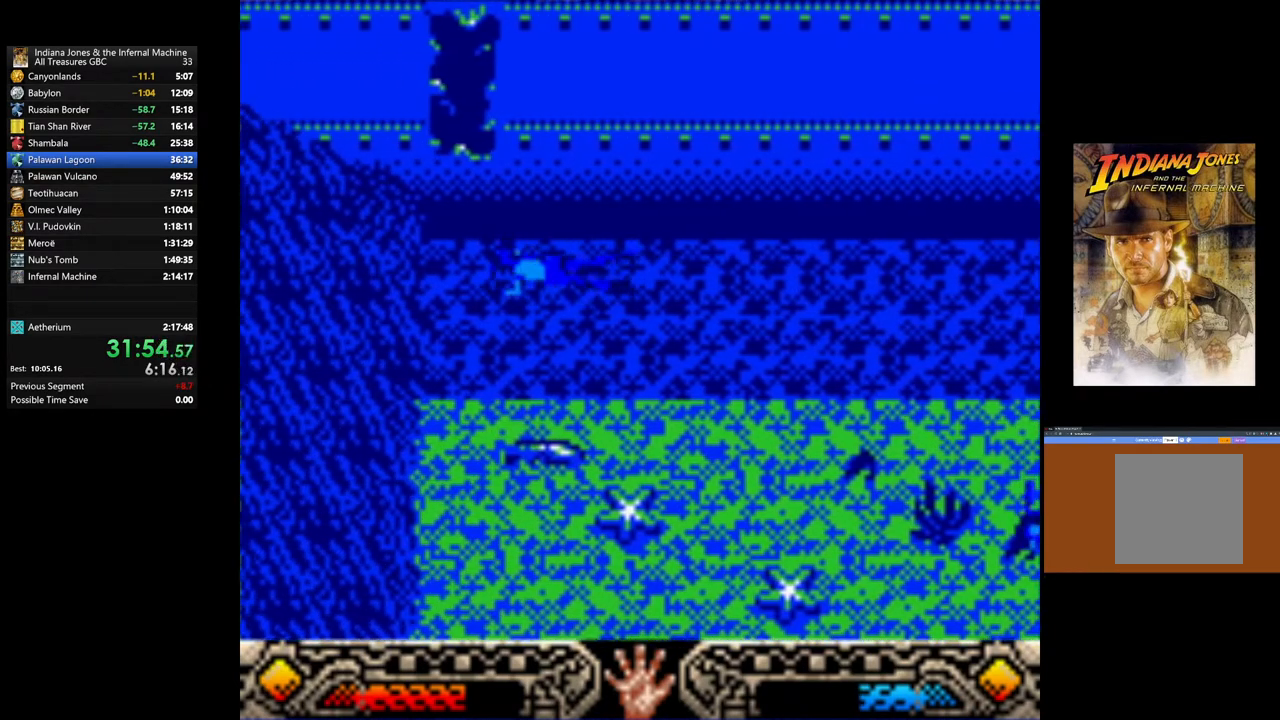
{"buttons": [], "left_stick": "up-left", "right_stick": "center", "events": []}
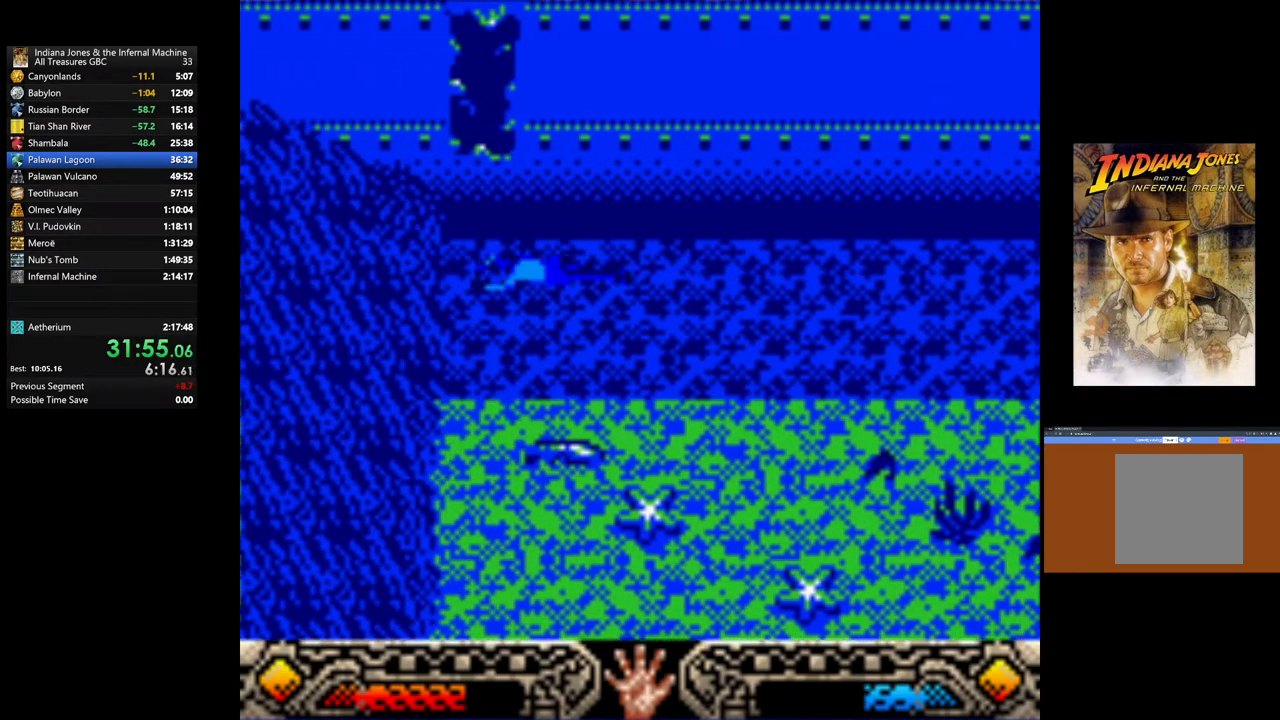
{"buttons": [], "left_stick": "up", "right_stick": "center", "events": [[300, "left_stick", "up"]]}
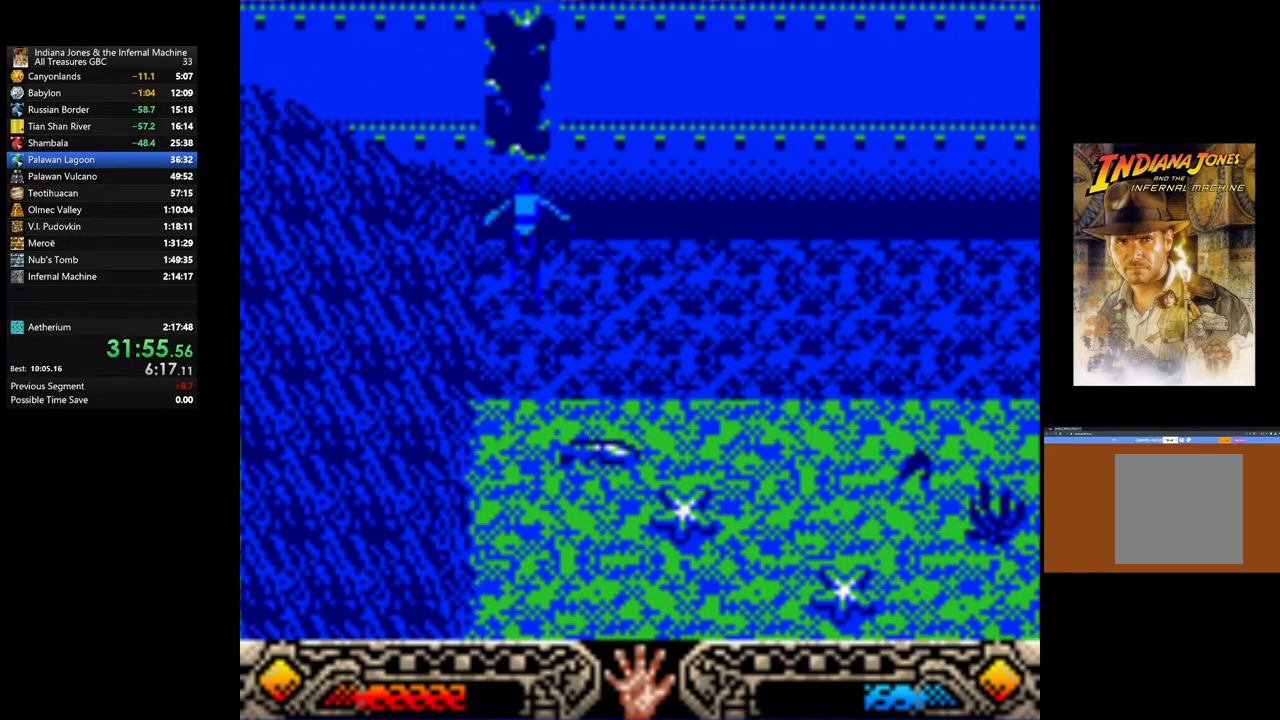
{"buttons": [], "left_stick": "up-left", "right_stick": "center", "events": [[467, "left_stick", "up-left"]]}
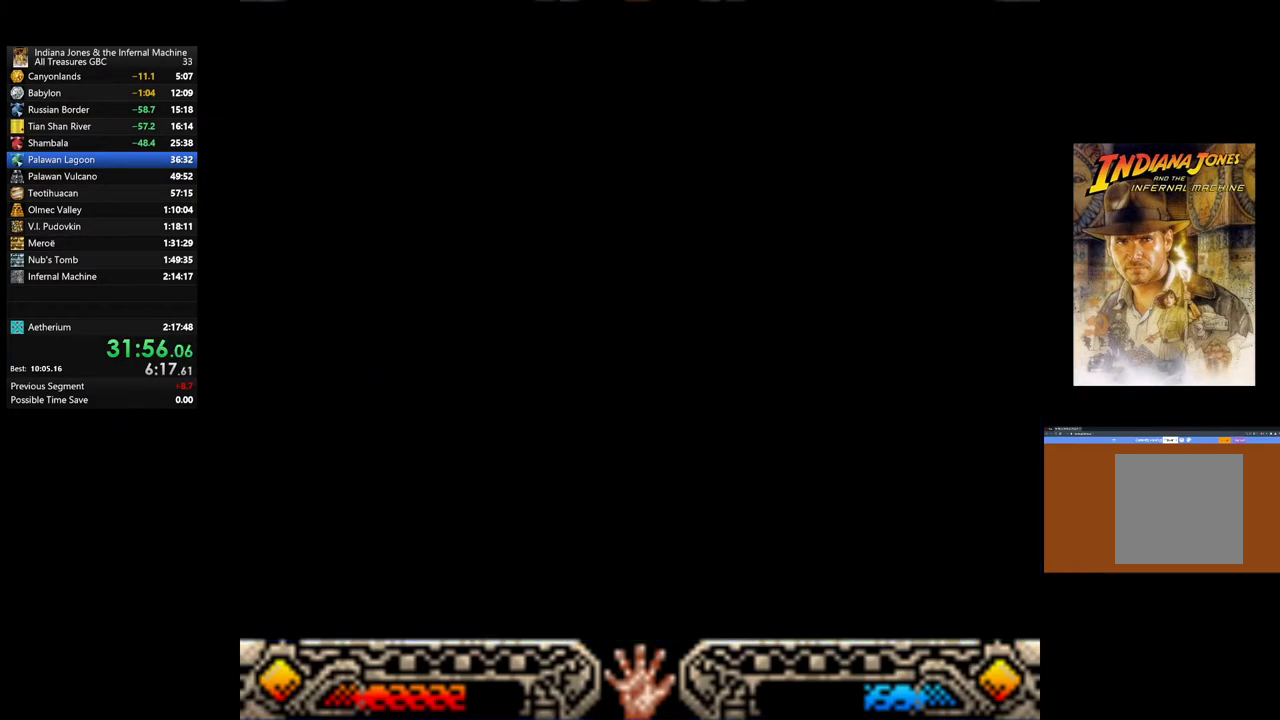
{"buttons": [], "left_stick": "up-left", "right_stick": "center", "events": []}
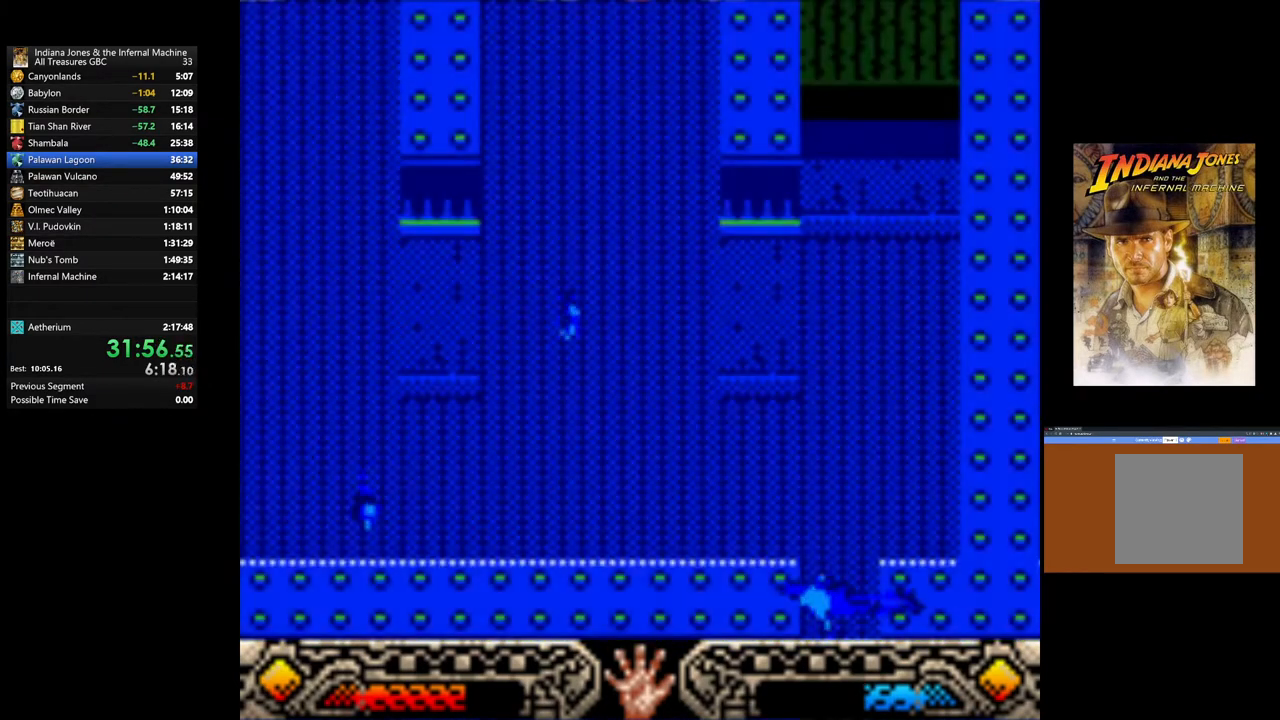
{"buttons": [], "left_stick": "up-left", "right_stick": "center", "events": []}
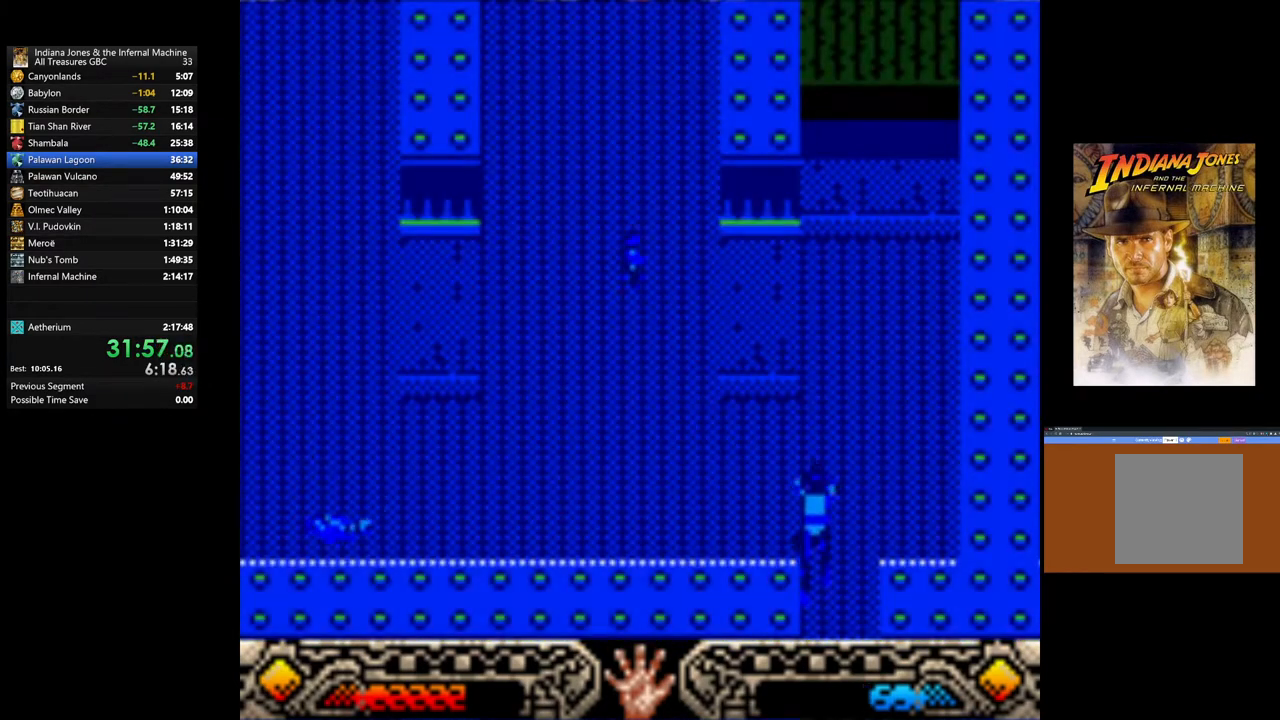
{"buttons": [], "left_stick": "up-left", "right_stick": "center", "events": []}
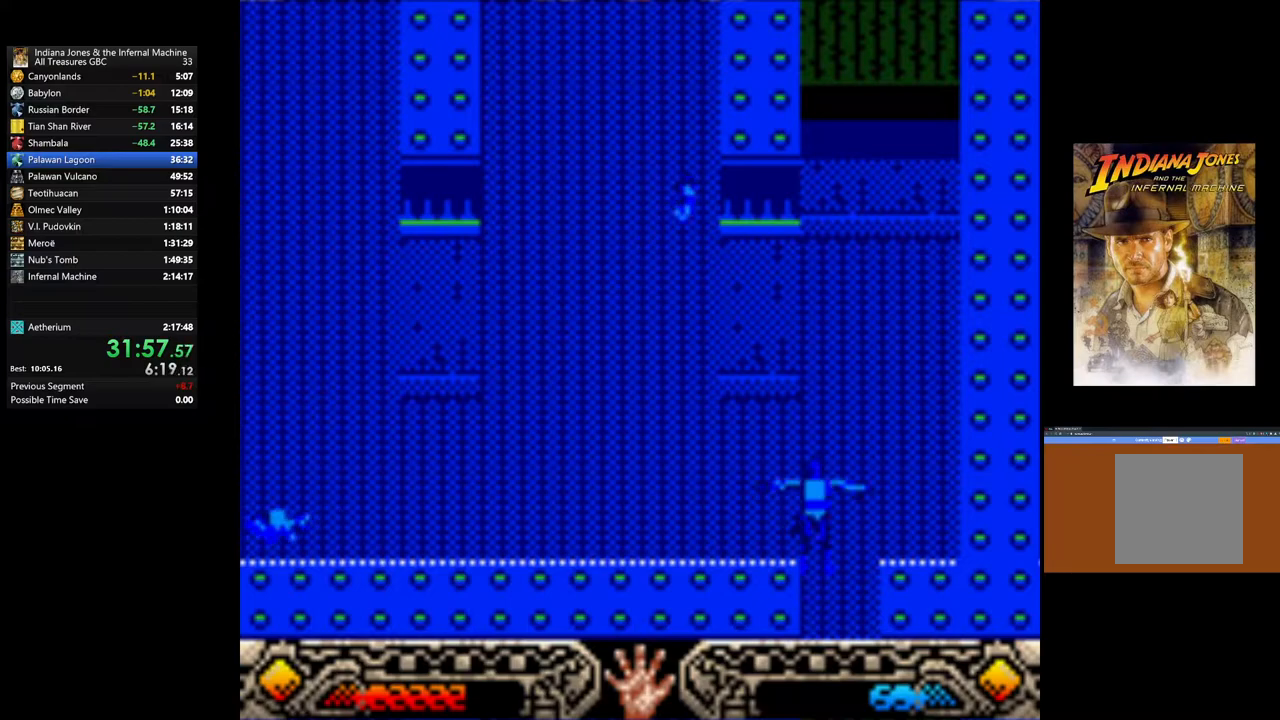
{"buttons": [], "left_stick": "up-left", "right_stick": "center", "events": []}
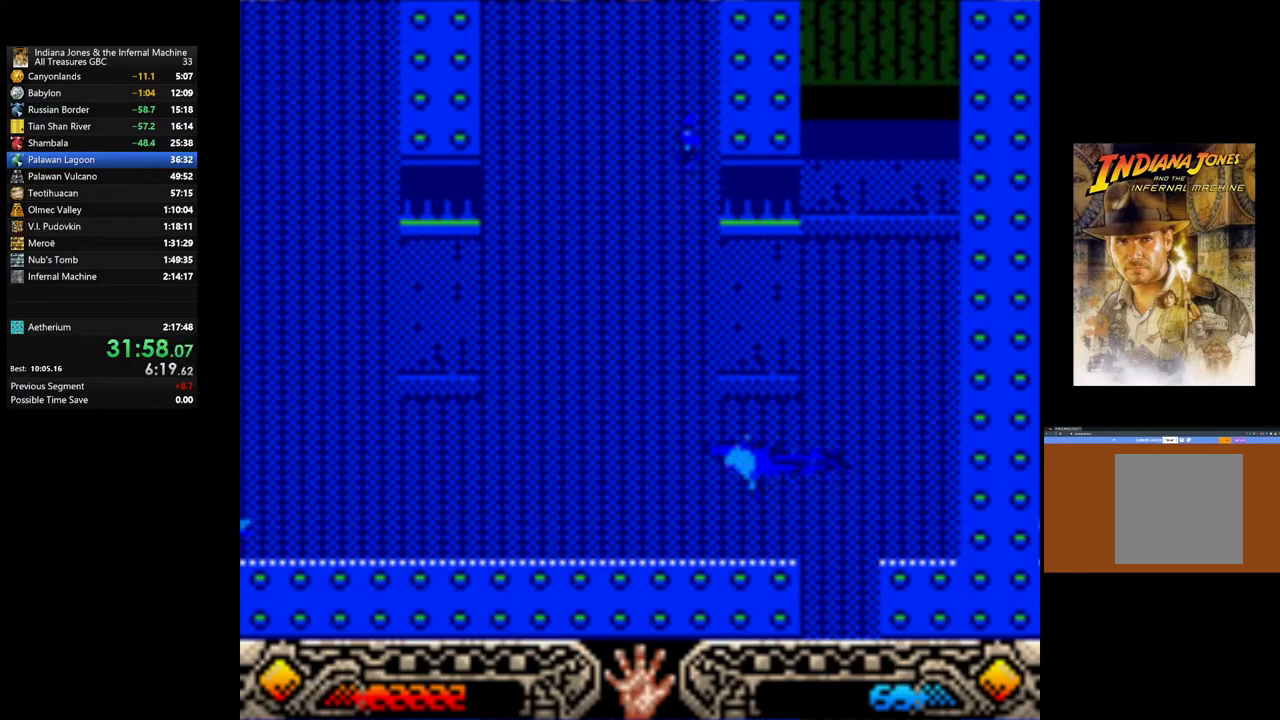
{"buttons": [], "left_stick": "left", "right_stick": "center", "events": [[200, "left_stick", "left"]]}
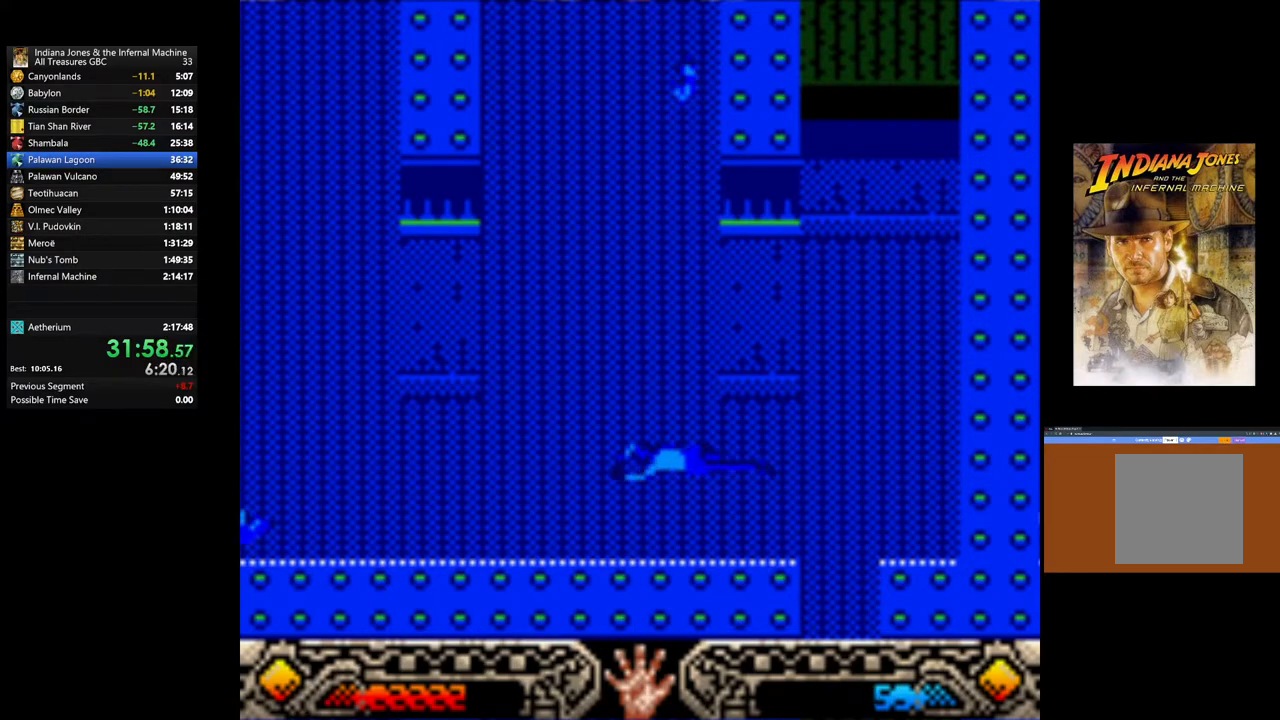
{"buttons": [], "left_stick": "left", "right_stick": "center", "events": []}
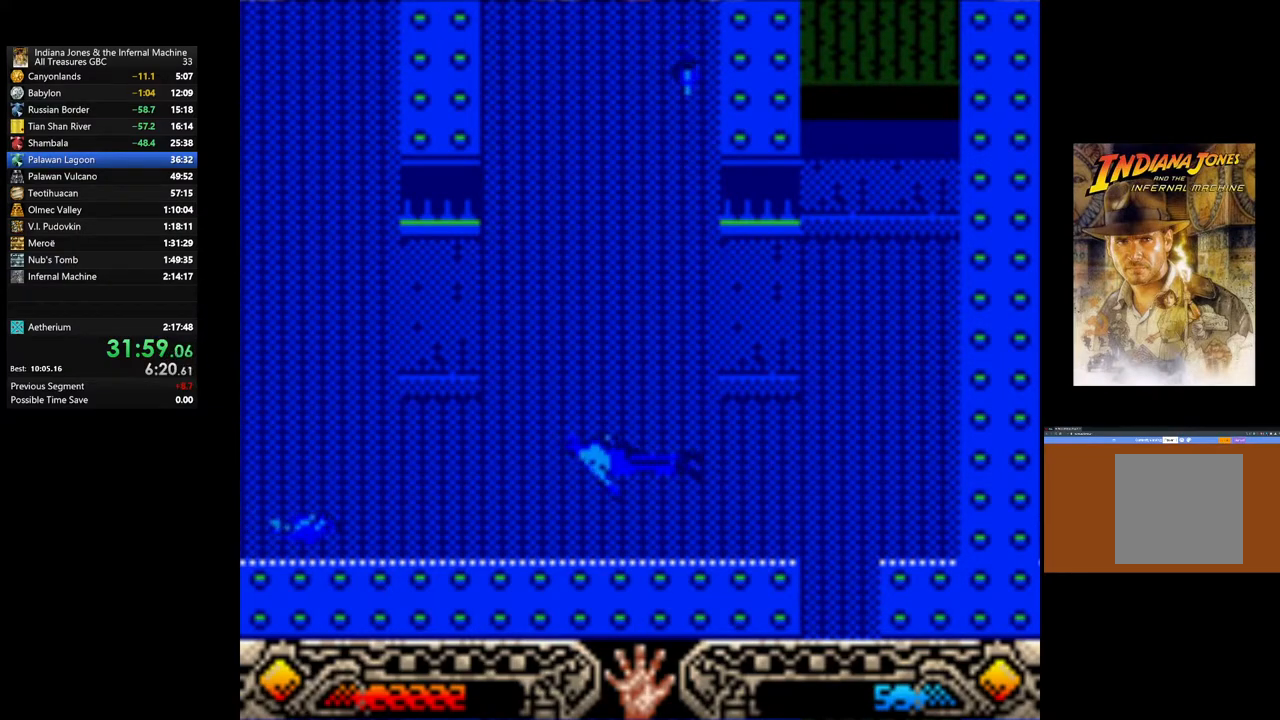
{"buttons": [], "left_stick": "left", "right_stick": "center", "events": []}
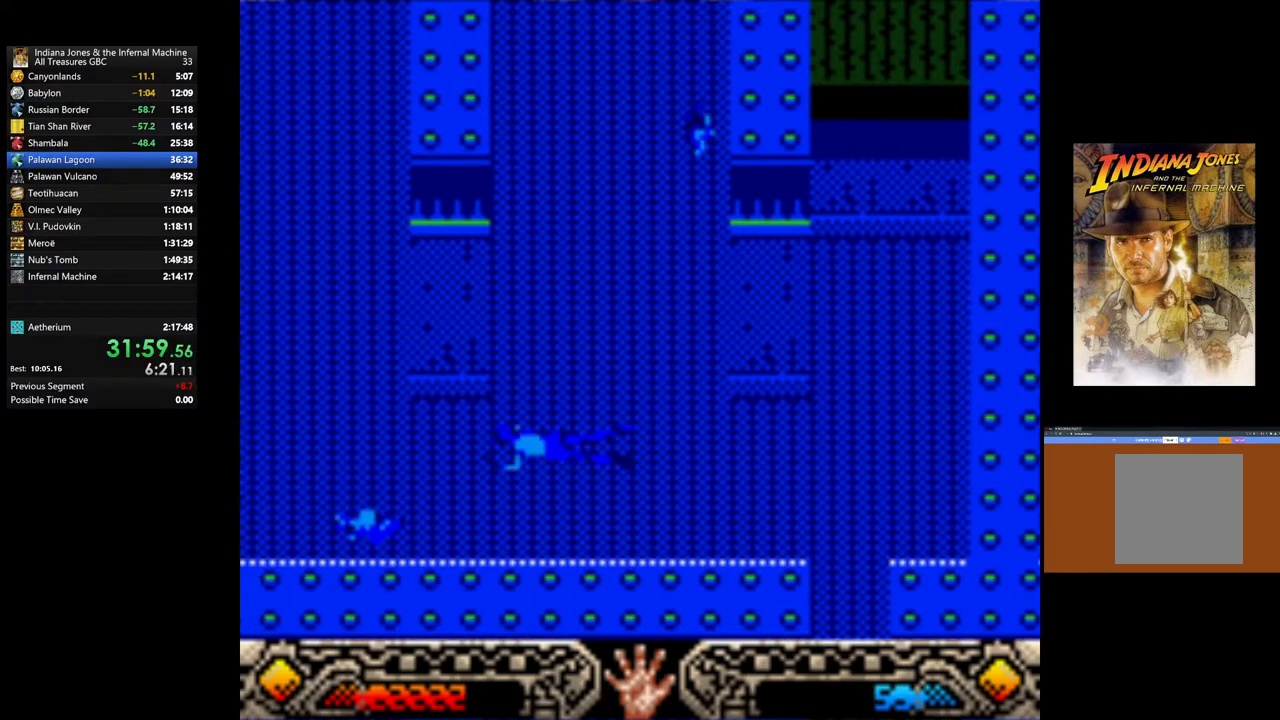
{"buttons": [], "left_stick": "left", "right_stick": "center", "events": []}
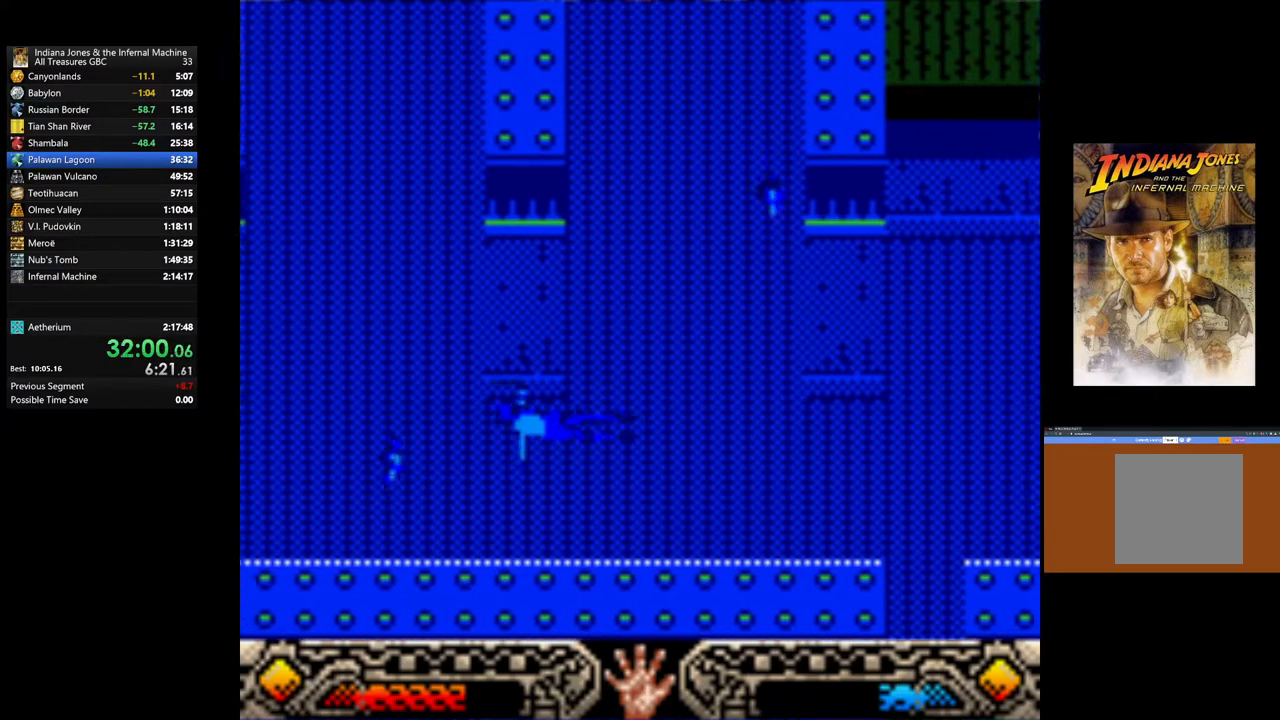
{"buttons": [], "left_stick": "left", "right_stick": "center", "events": []}
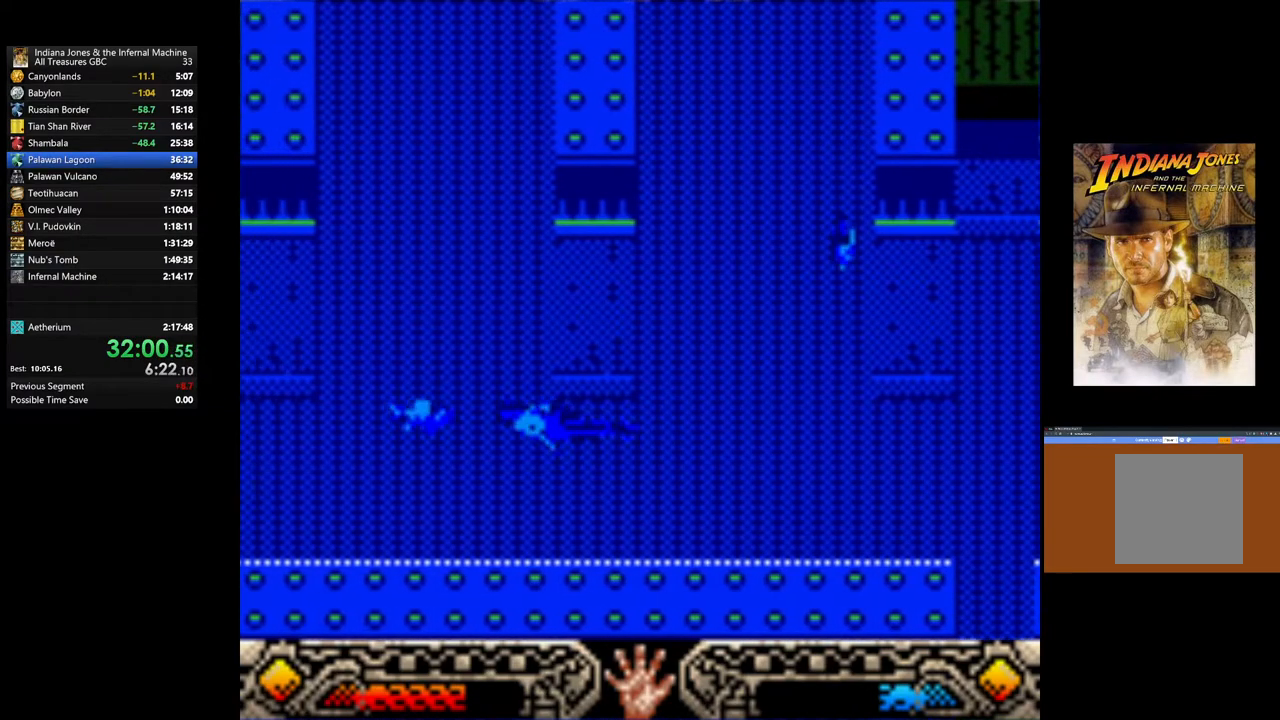
{"buttons": [], "left_stick": "left", "right_stick": "center", "events": []}
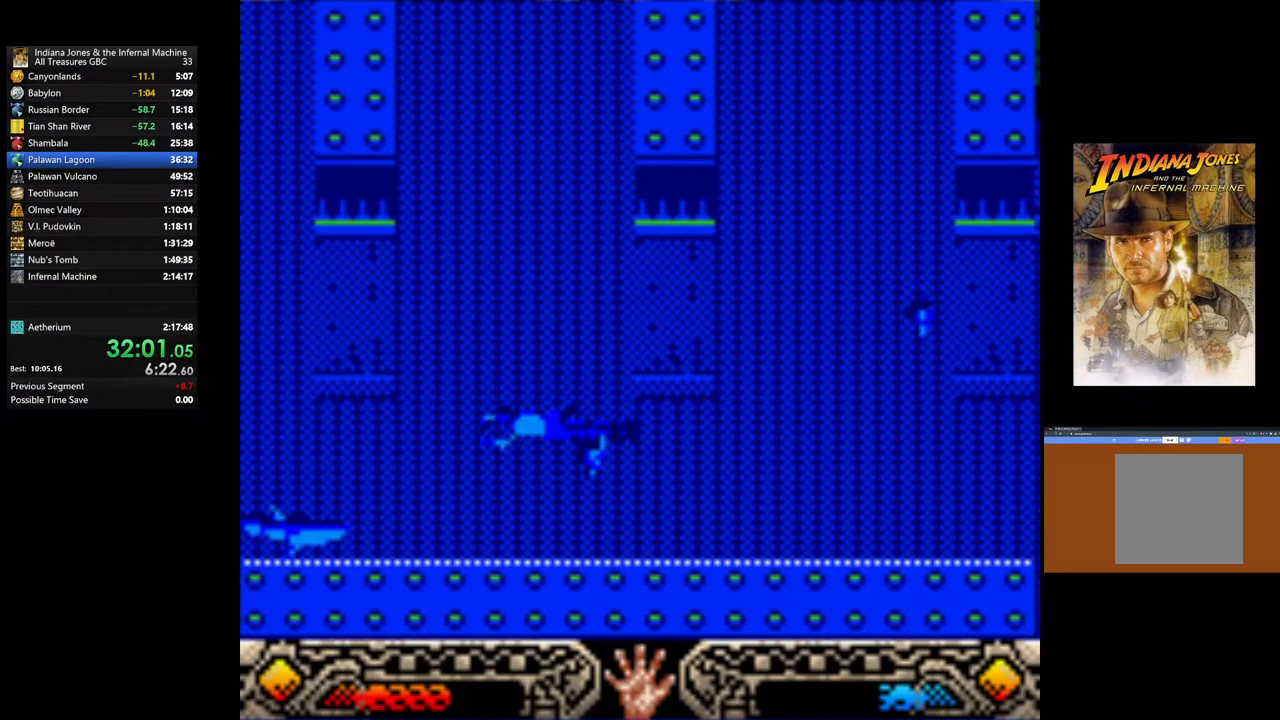
{"buttons": [], "left_stick": "left", "right_stick": "center", "events": []}